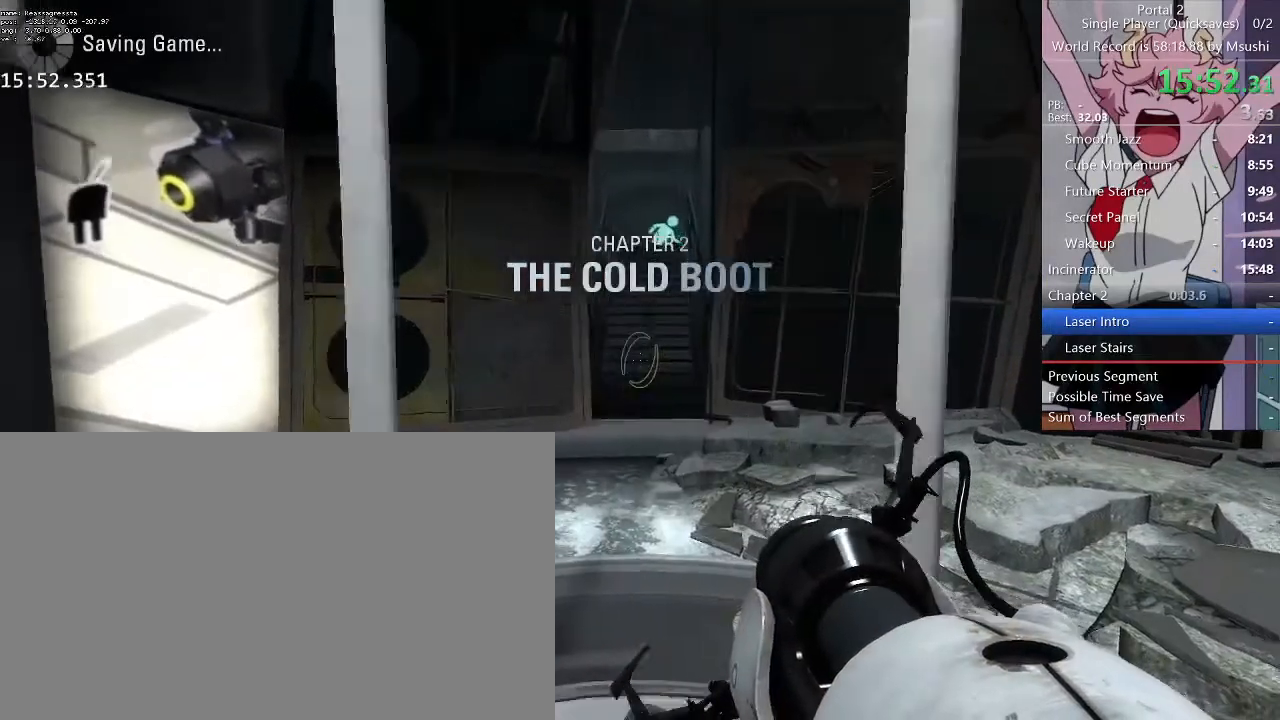
Gameplay with keyboard and mouse; each line is a JSON object with the keys and mouse buttons held at the frame after it. "events" lists presses ("down") and releases ("up") of "1", "2", "3", "4", "5", "a", "alt", "c", "ctrl", "d", "e", "f", "q", "r", "s", "shift", "space", "tab", "v", "w", "x", "z", "mouse_left", "mouse_middle", "mouse_right", "mouse_wheel_up" and "mouse_wheel_down" between this image and that frame as [ms after this image, input, new state], when the widget could be followed in between. "mouse_left", "mouse_middle", "mouse_right", "mouse_wheel_up", "mouse_wheel_down" = the "left", "middle", "right", "wheel_up", "wheel_down" buttons of the "mouse" list. No other keys are recorded. Mouse movement is not recorded.
{"keys": ["a"], "mouse": [], "events": [[400, "a", "down"], [433, "w", "up"]]}
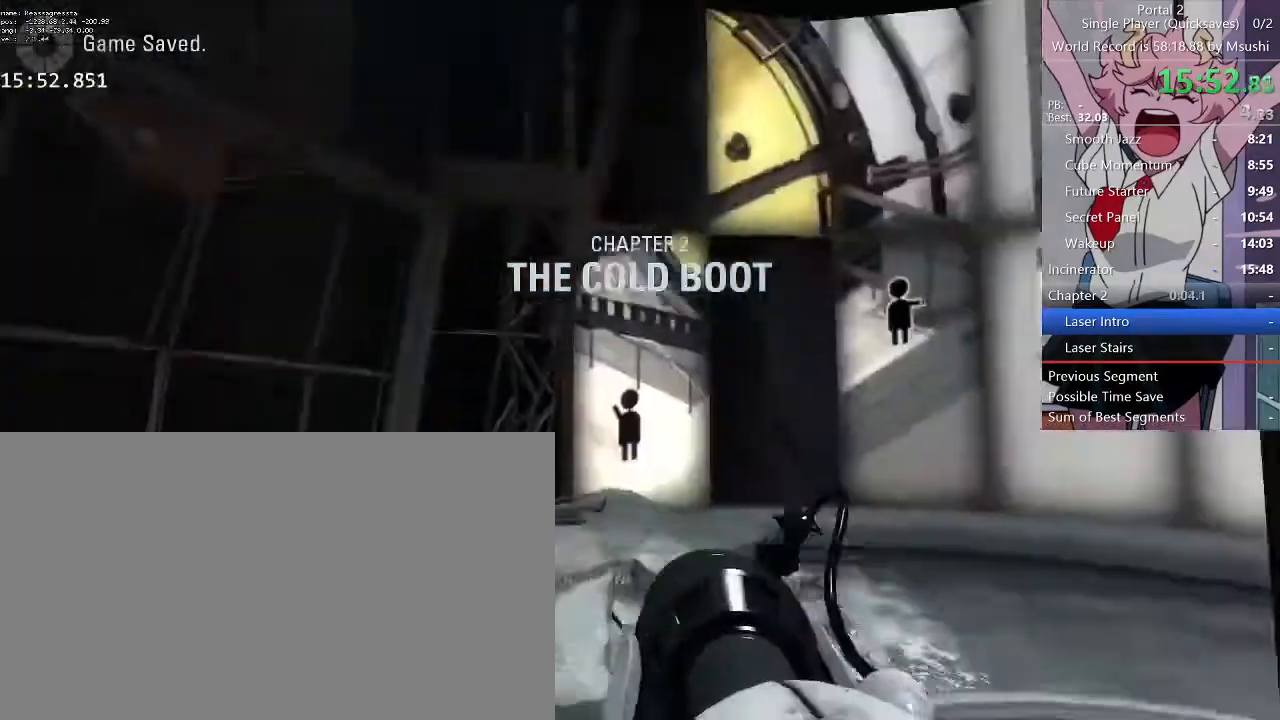
{"keys": ["a"], "mouse": [], "events": []}
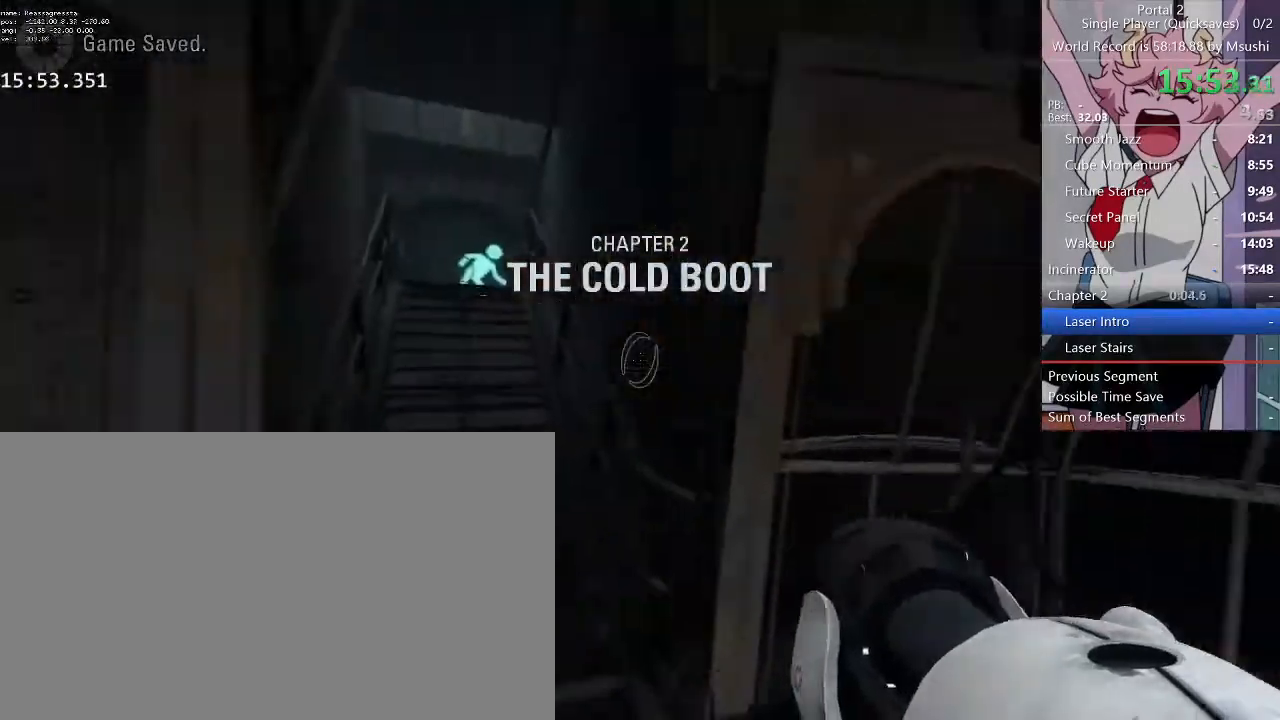
{"keys": ["d", "w"], "mouse": [], "events": [[167, "d", "down"], [167, "w", "down"], [200, "a", "up"]]}
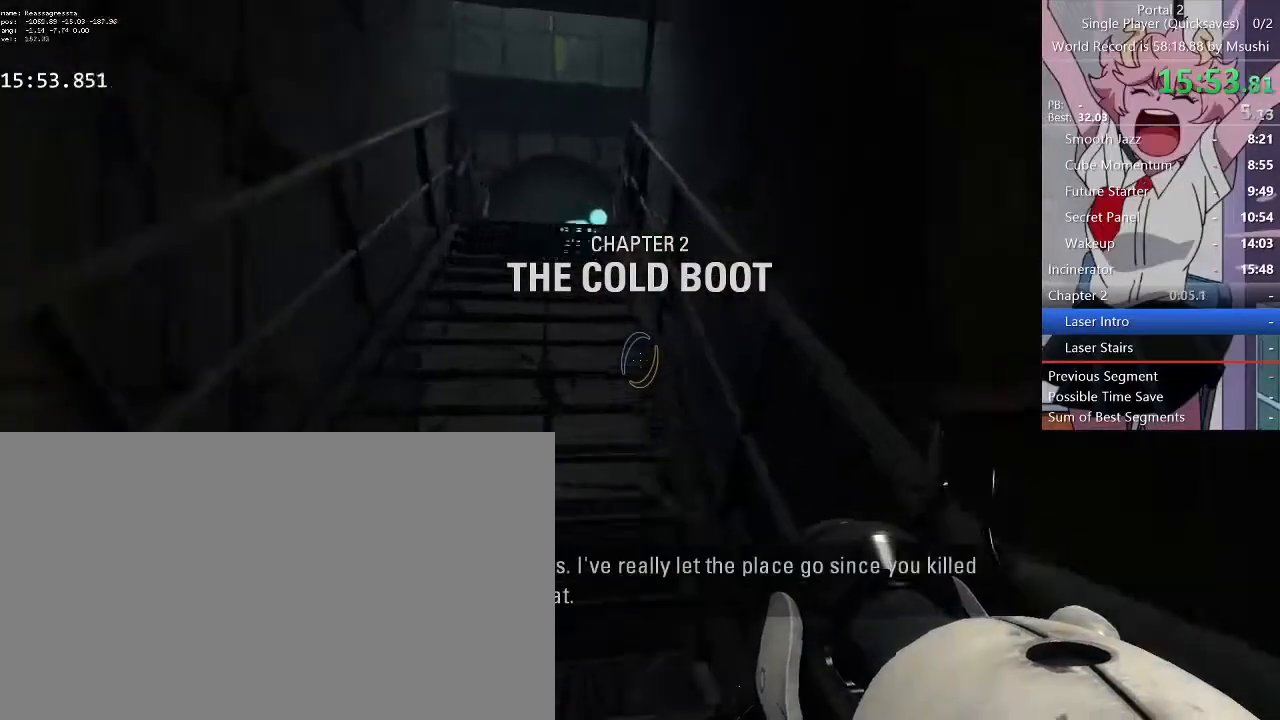
{"keys": ["d", "w"], "mouse": [], "events": []}
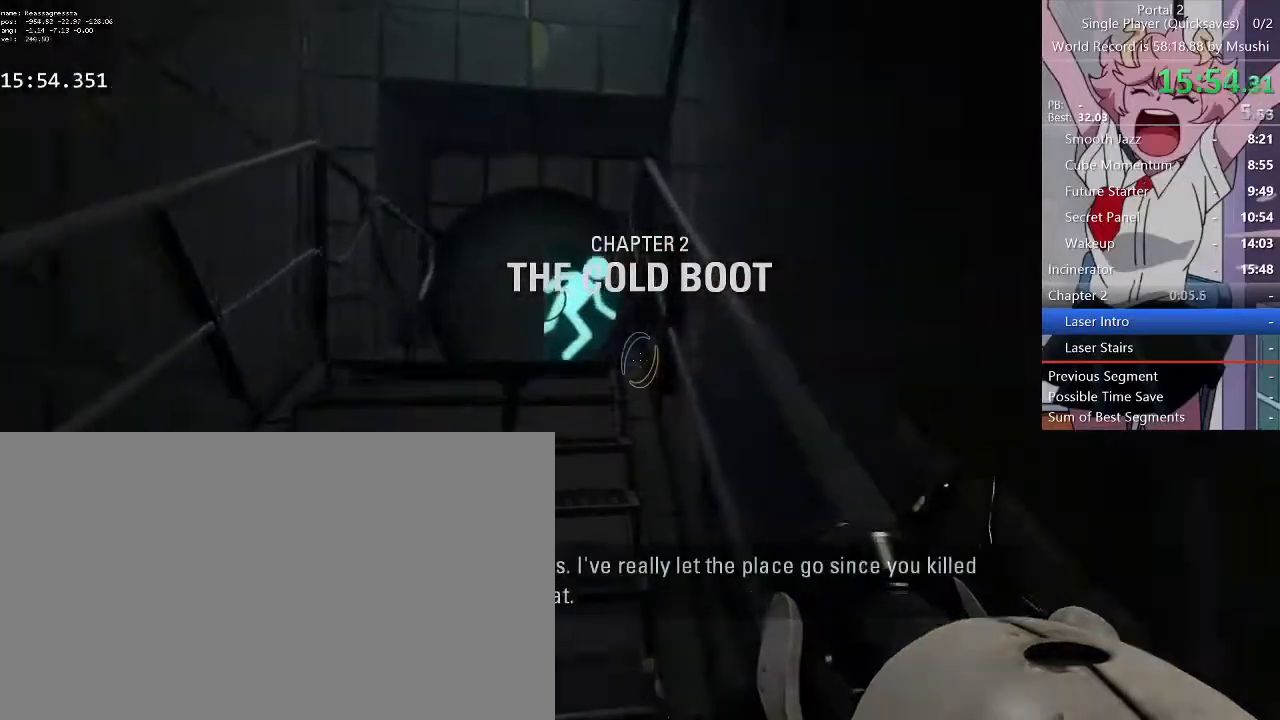
{"keys": ["a", "d", "w"], "mouse": [], "events": [[500, "a", "down"]]}
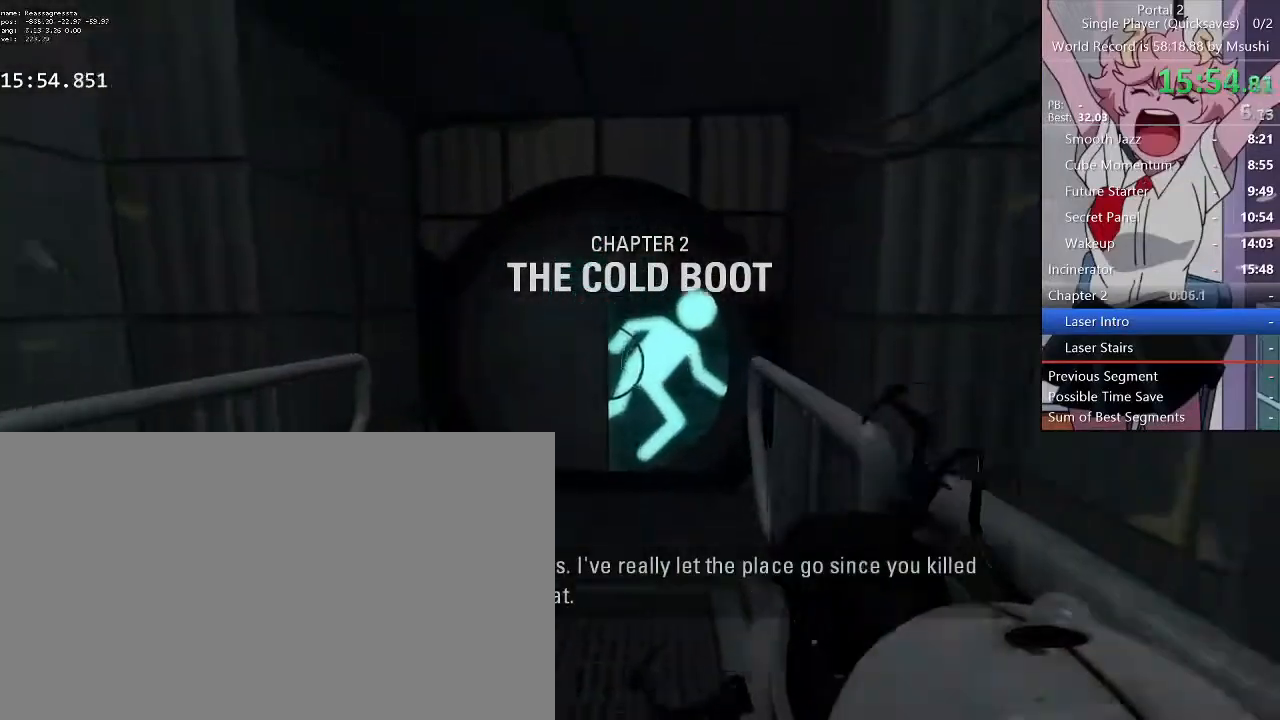
{"keys": ["a", "w"], "mouse": [], "events": [[67, "d", "up"], [167, "a", "up"], [167, "d", "down"], [267, "a", "down"], [267, "d", "up"], [333, "a", "up"], [333, "d", "down"], [433, "a", "down"], [433, "d", "up"]]}
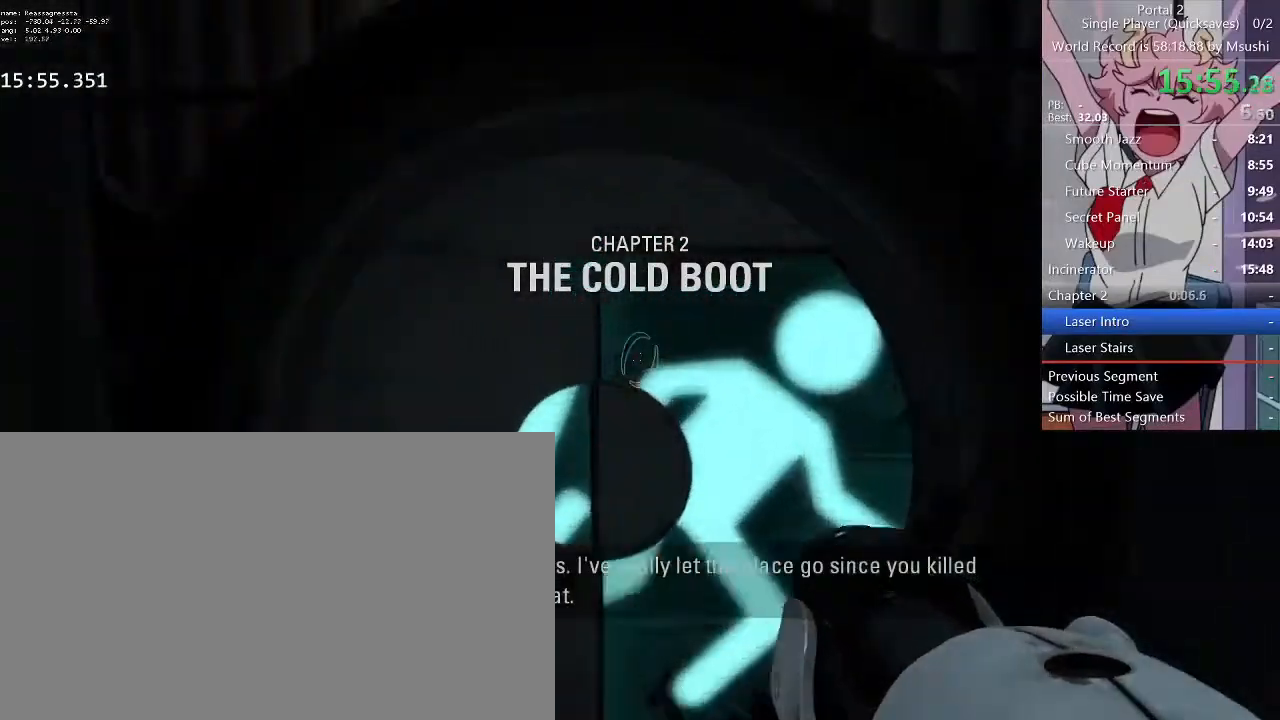
{"keys": ["d", "w"], "mouse": [], "events": [[33, "a", "up"], [67, "d", "down"], [167, "d", "up"], [367, "d", "down"]]}
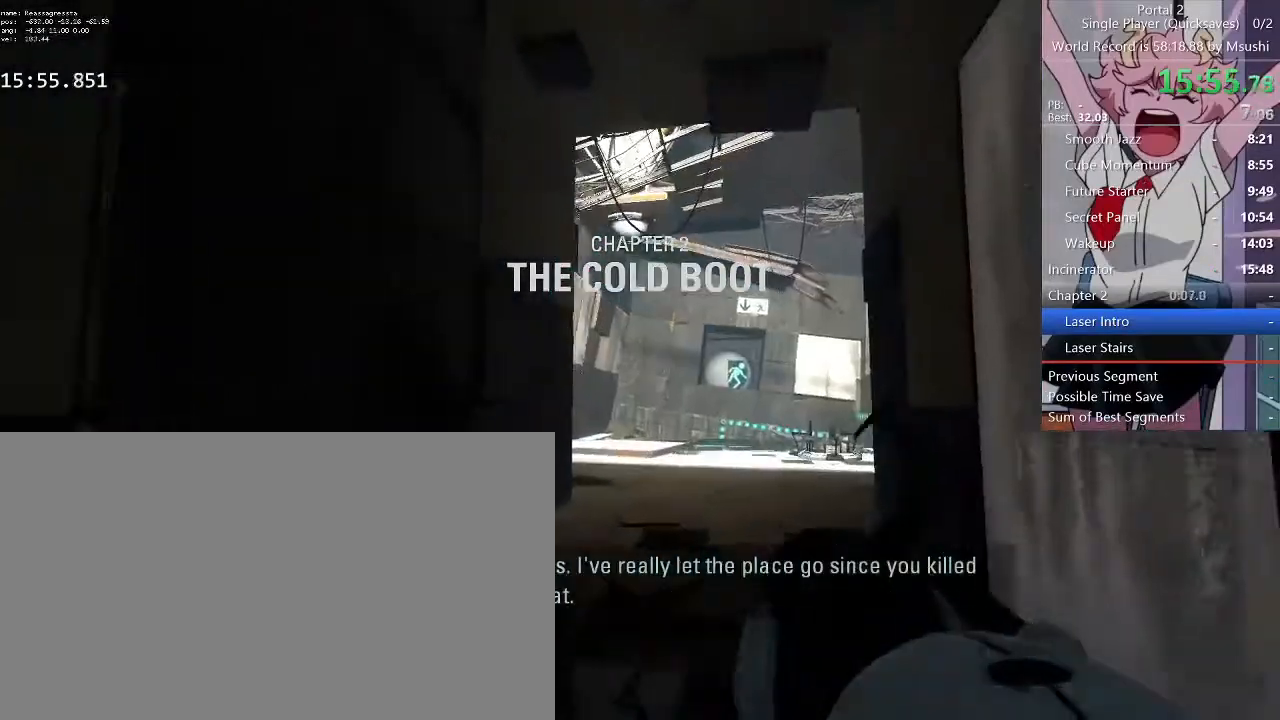
{"keys": [], "mouse": ["left"], "events": [[33, "d", "up"], [233, "w", "up"], [467, "mouse_left", "down"]]}
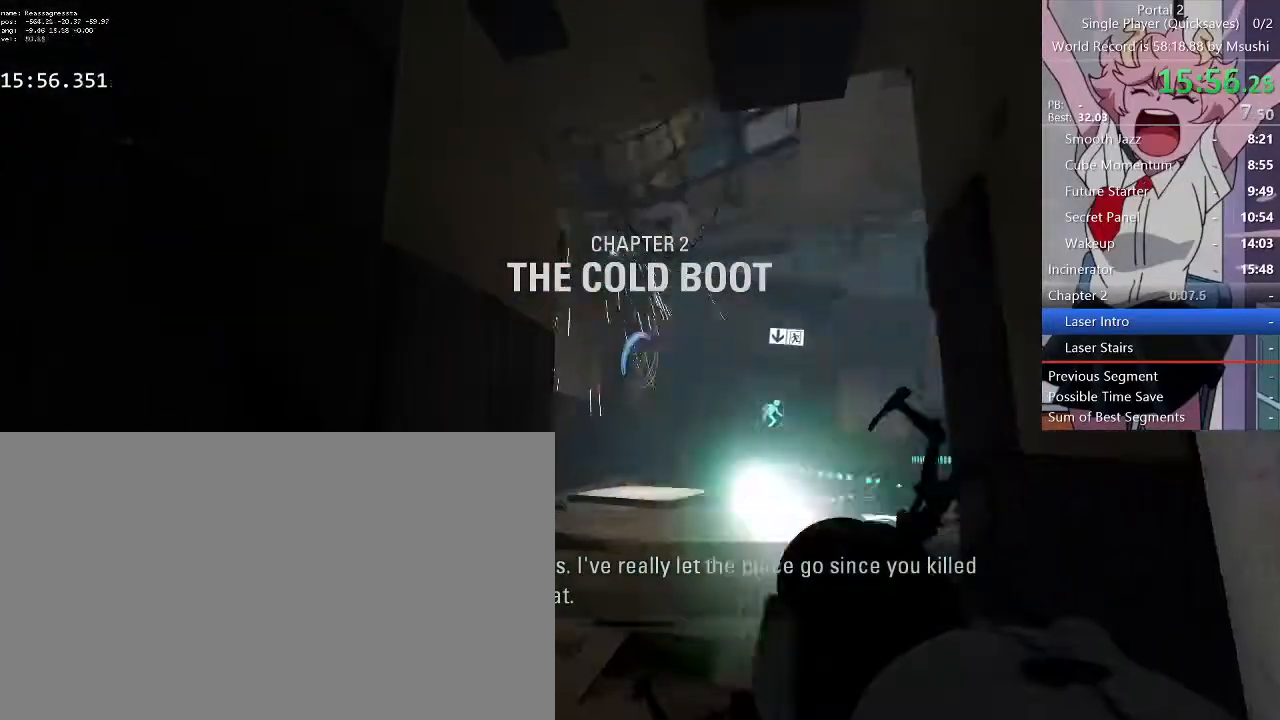
{"keys": ["w"], "mouse": [], "events": [[67, "w", "down"], [100, "mouse_left", "up"]]}
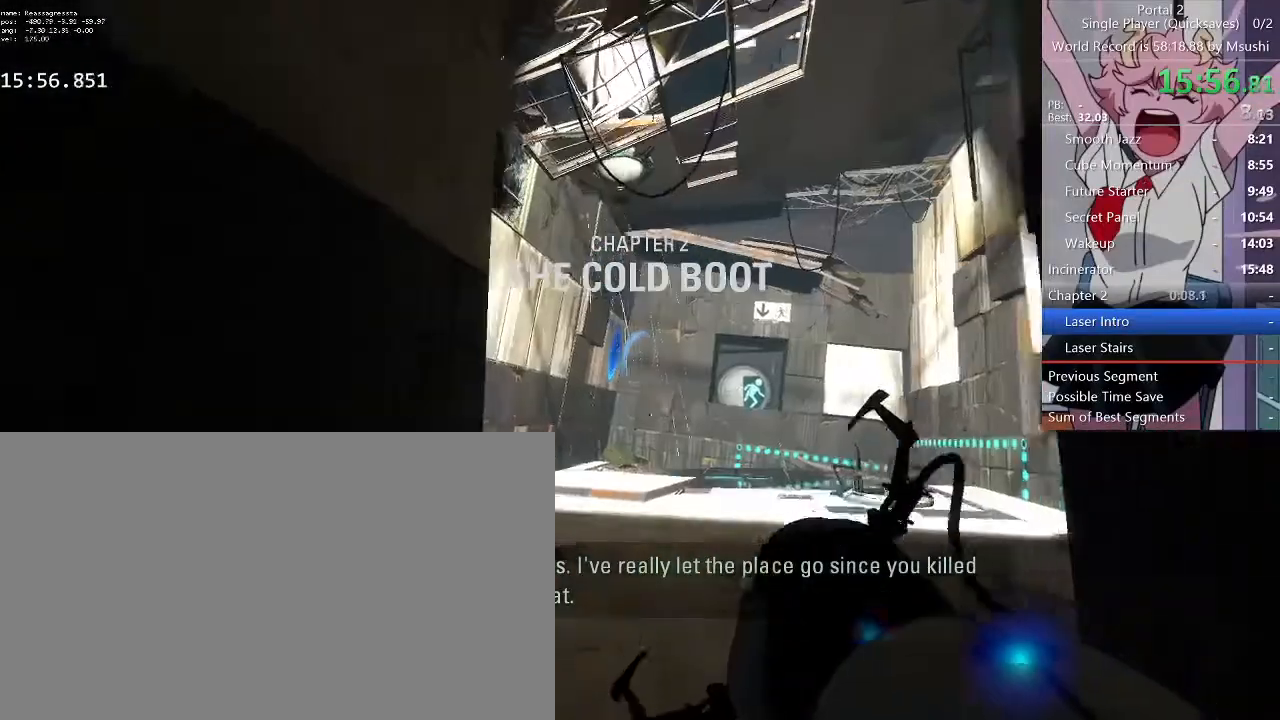
{"keys": ["w"], "mouse": [], "events": []}
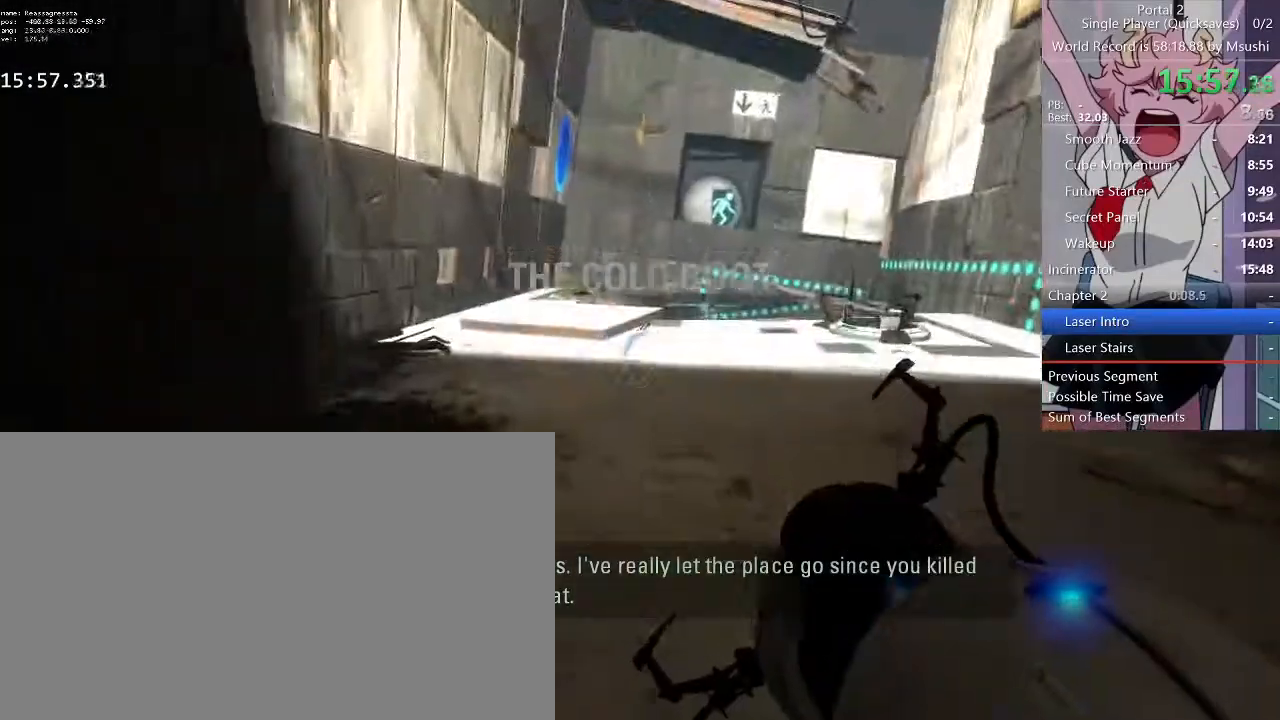
{"keys": ["w"], "mouse": ["right"], "events": [[33, "space", "down"], [133, "space", "up"], [500, "mouse_right", "down"]]}
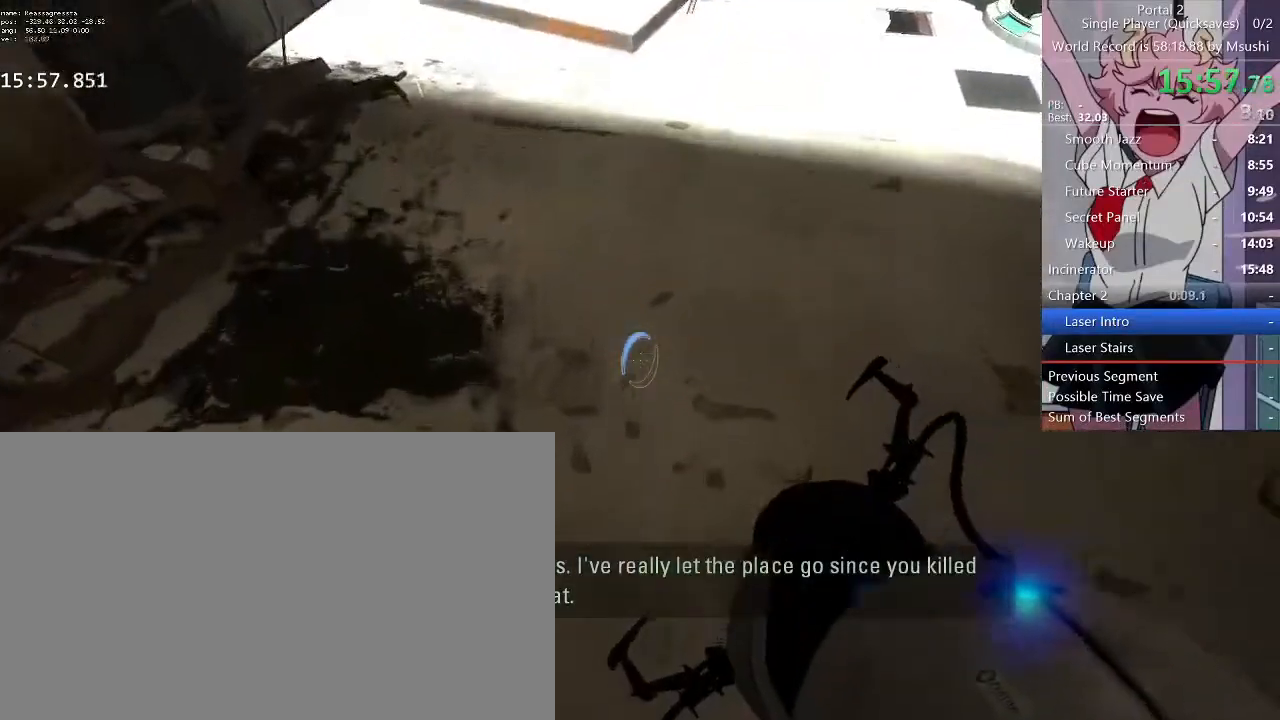
{"keys": ["a", "w"], "mouse": [], "events": [[167, "mouse_right", "up"], [467, "a", "down"]]}
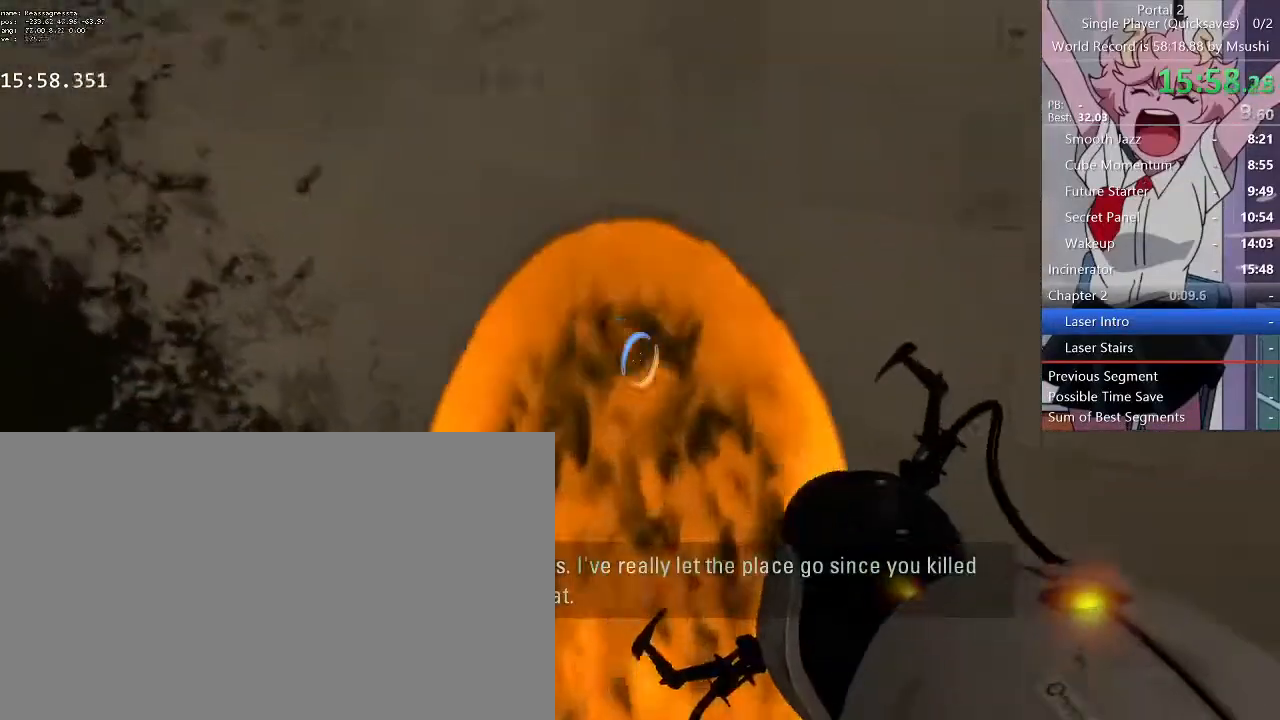
{"keys": ["a", "s"], "mouse": [], "events": [[67, "w", "up"], [200, "a", "up"], [233, "d", "down"], [400, "s", "down"], [467, "a", "down"], [500, "d", "up"]]}
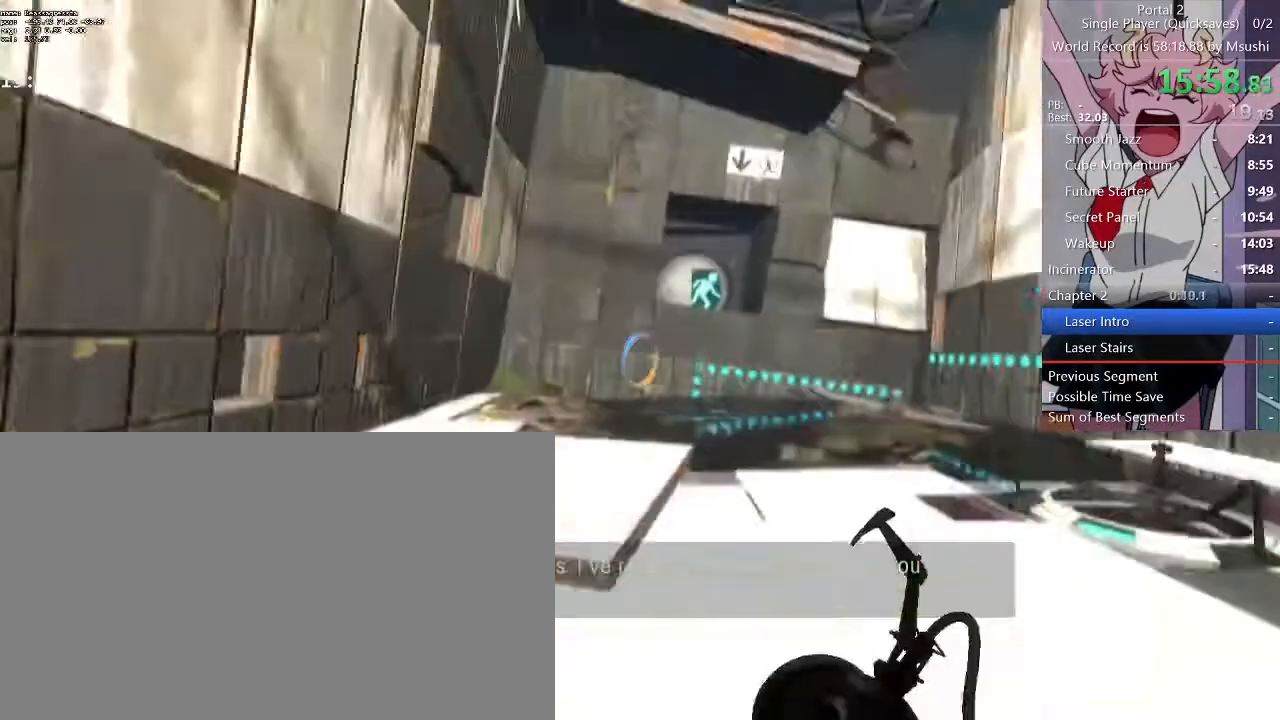
{"keys": ["d", "s"], "mouse": []}
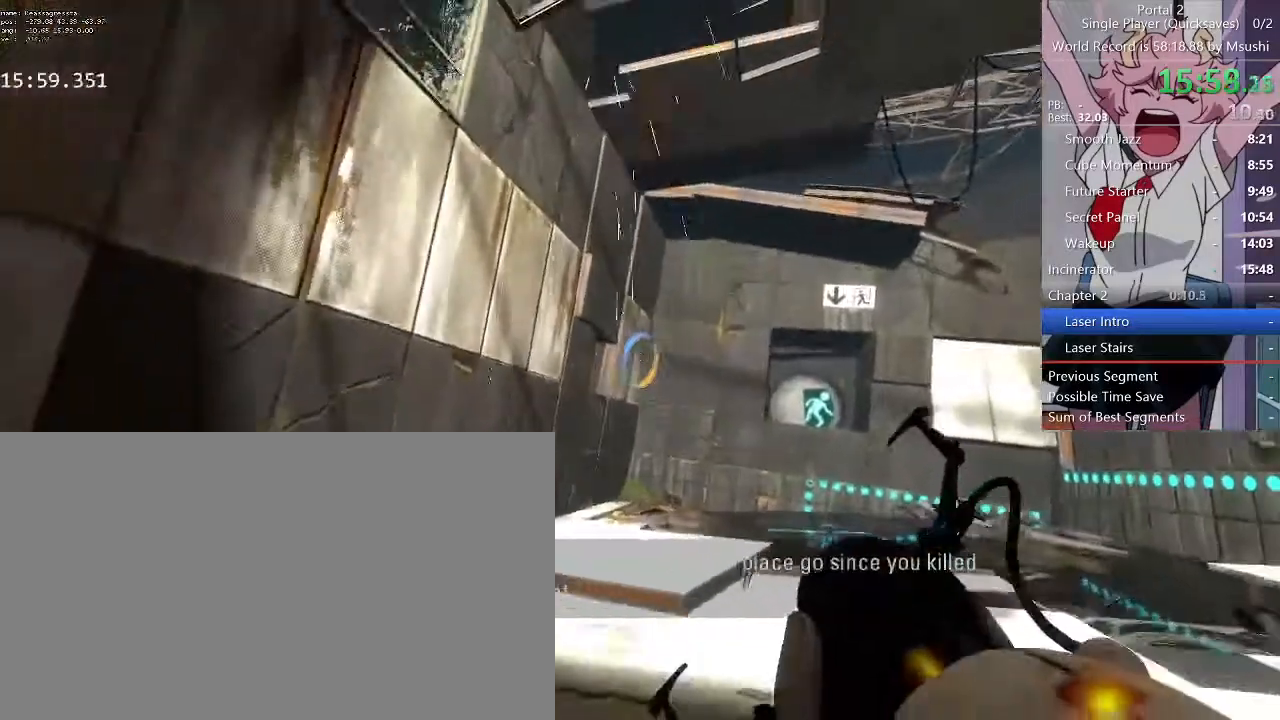
{"keys": [], "mouse": [], "events": [[167, "d", "up"], [167, "s", "up"], [400, "mouse_left", "down"], [500, "mouse_left", "up"]]}
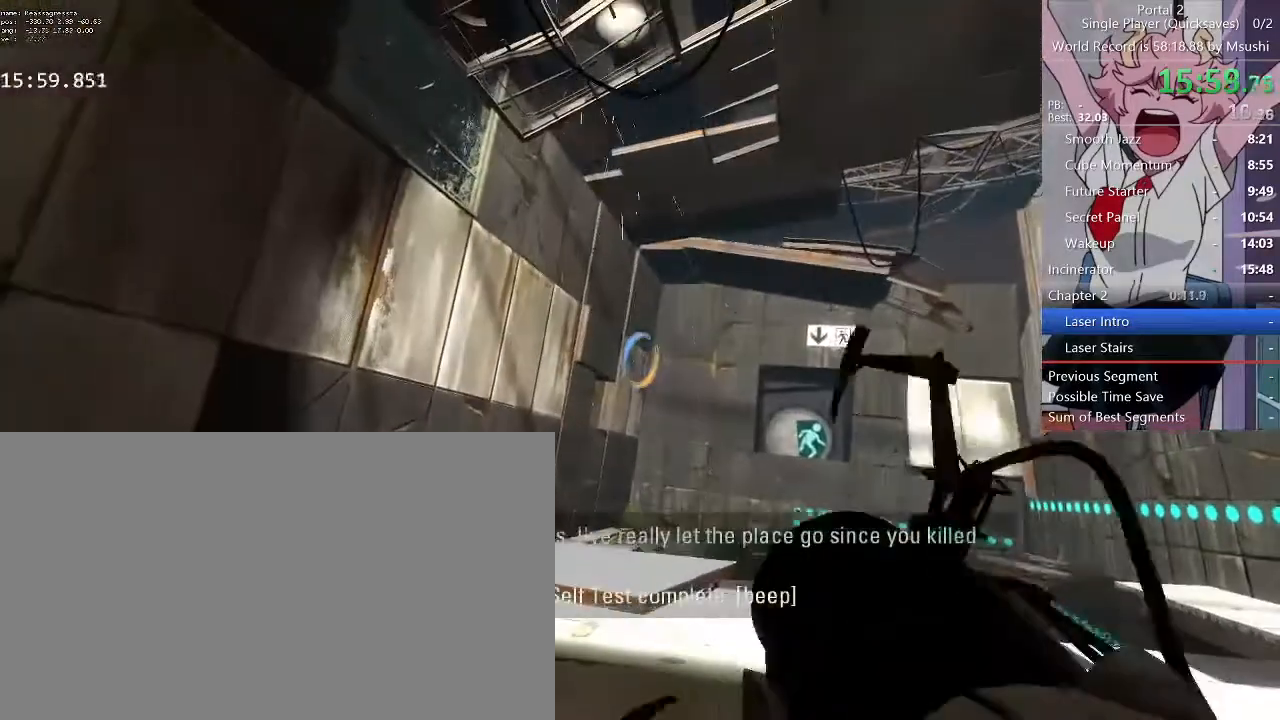
{"keys": [], "mouse": [], "events": [[267, "mouse_left", "down"], [500, "mouse_left", "up"]]}
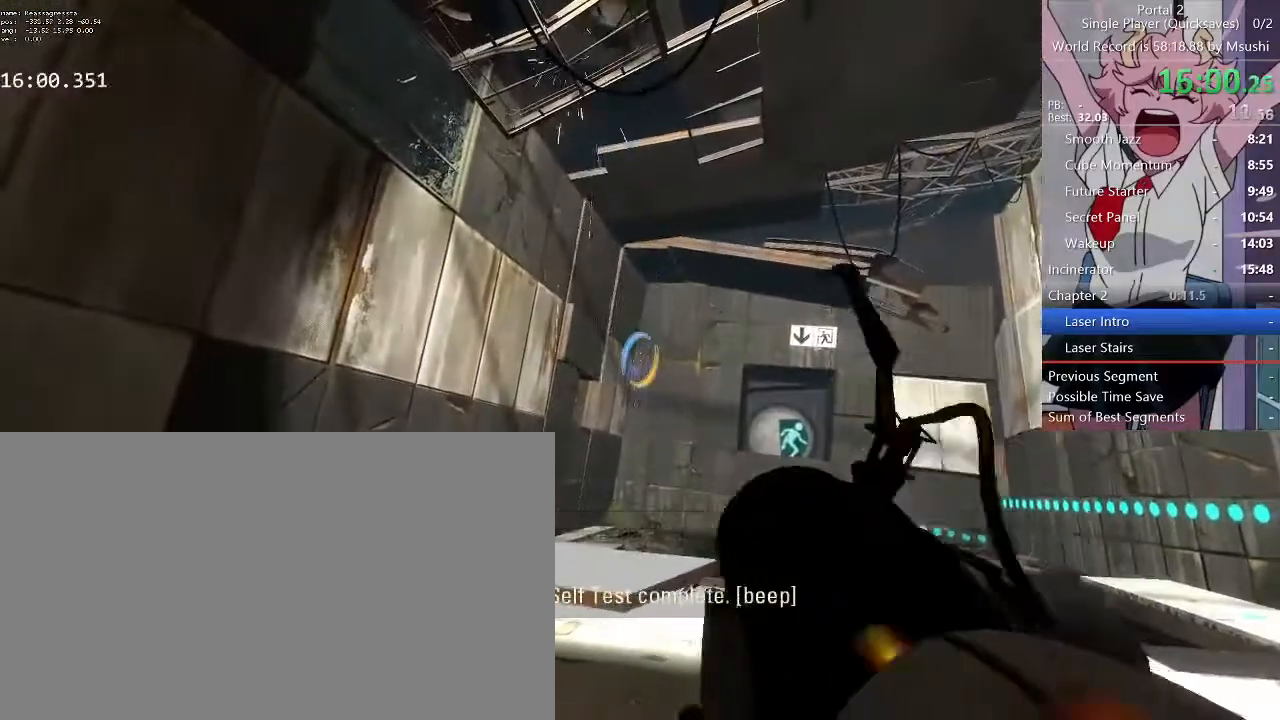
{"keys": [], "mouse": [], "events": [[33, "mouse_left", "down"], [267, "d", "down"], [267, "mouse_left", "up"], [267, "s", "down"], [333, "mouse_left", "down"], [433, "d", "up"], [433, "mouse_left", "up"], [467, "s", "up"]]}
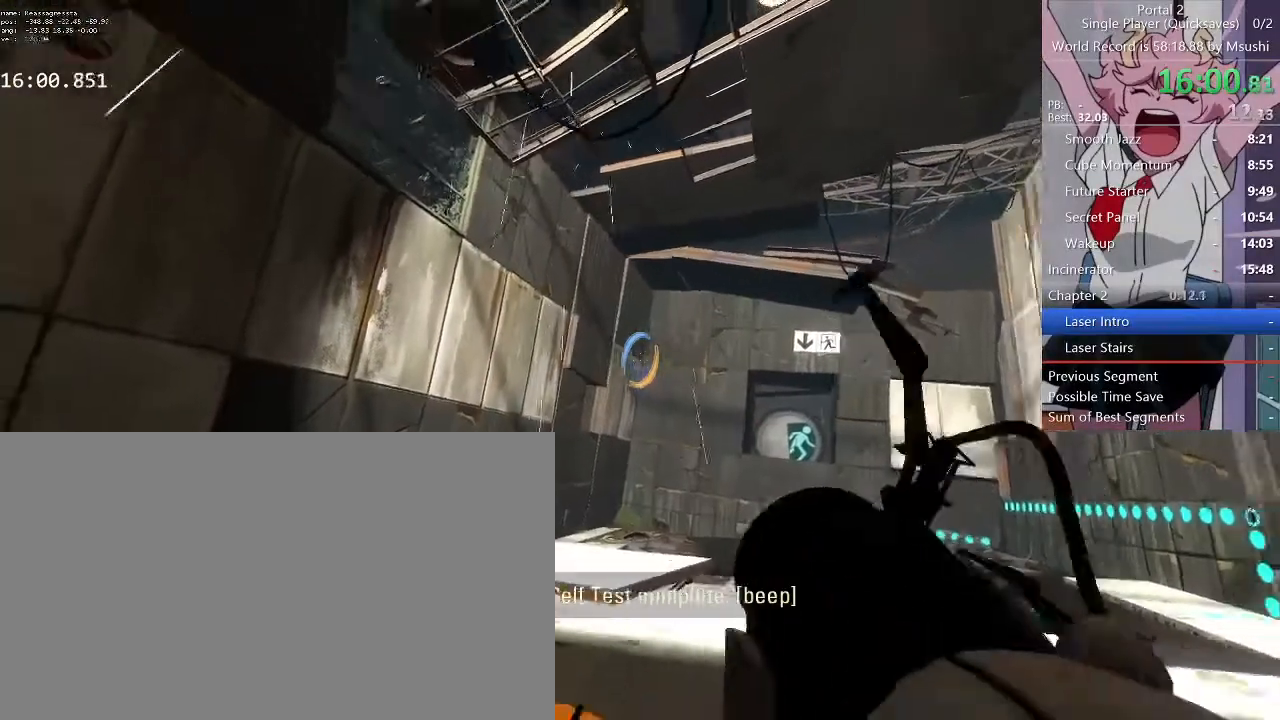
{"keys": [], "mouse": ["left"], "events": [[467, "mouse_left", "down"]]}
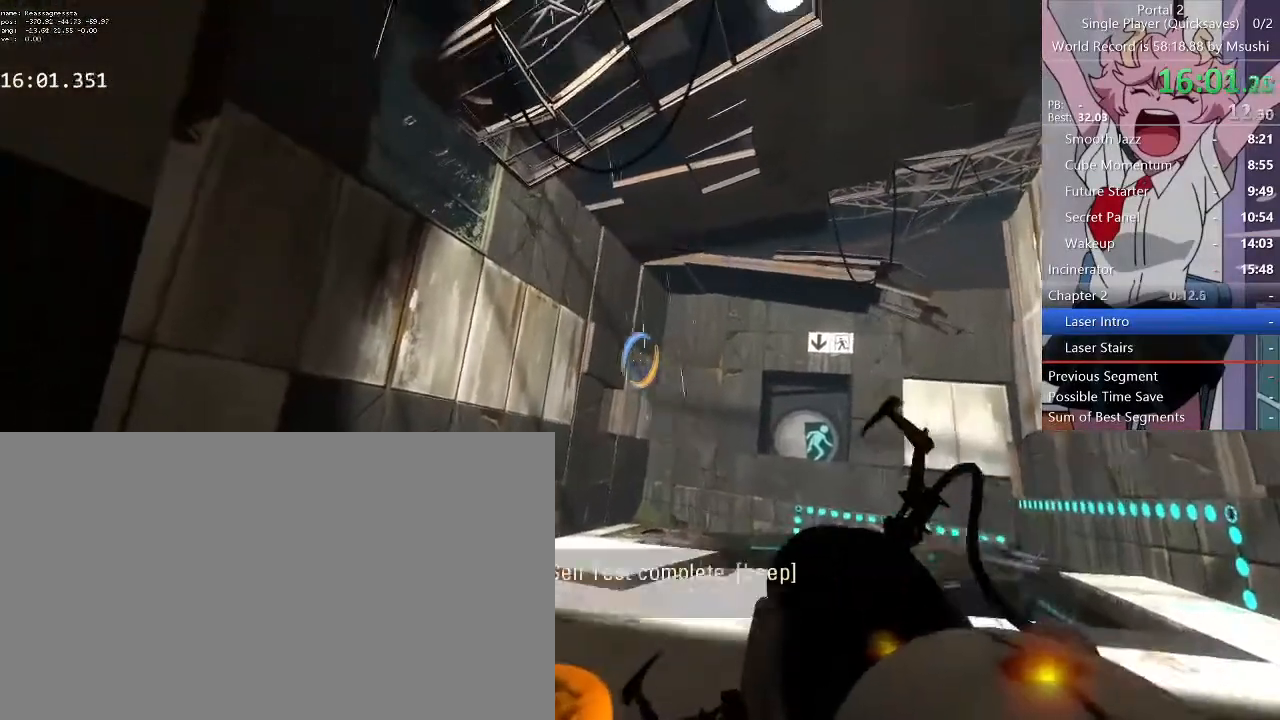
{"keys": [], "mouse": ["left"], "events": [[133, "mouse_left", "up"], [500, "mouse_left", "down"]]}